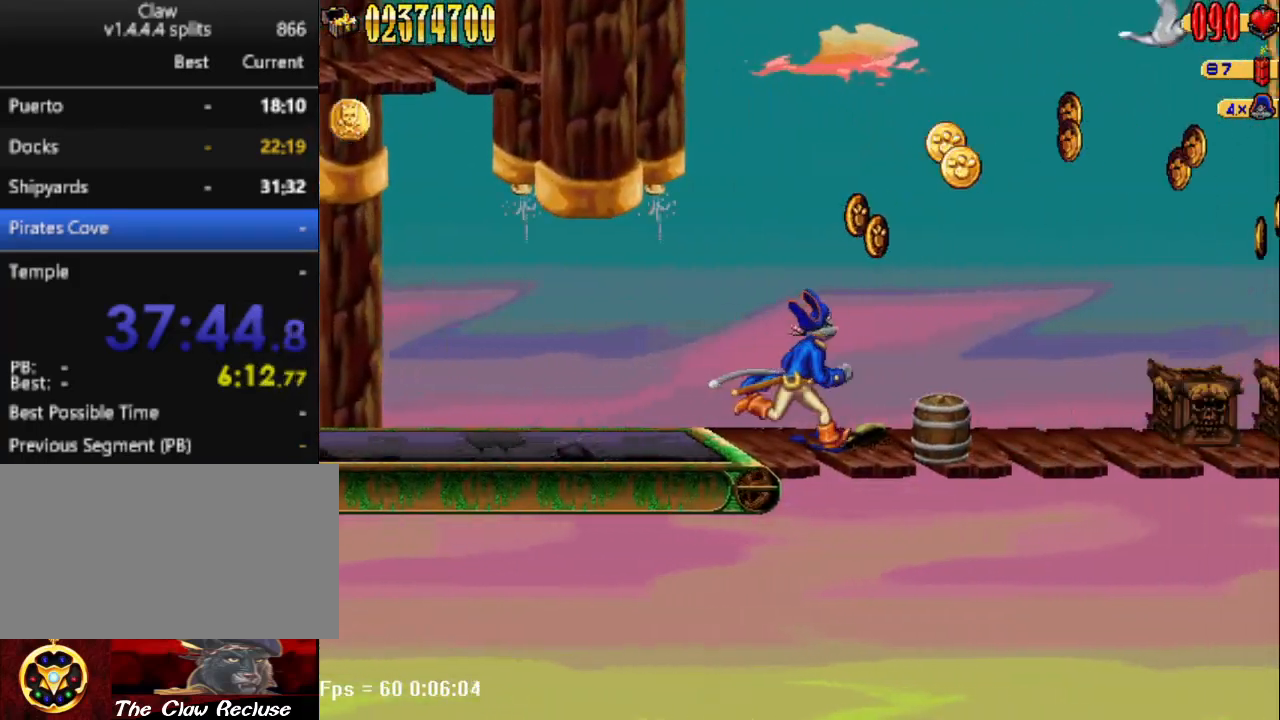
Gameplay with keyboard; each line is a JSON object with the keys held at the frame after it. "events" lists presses ("down") and releases ("up") of "1", "2", "3", "4", "7", "8", "9", "a", "caps_lock", "d", "e", "escape", "f", "num0", "num1", "num2", "num3", "num4", "num5", "num6", "q", "r", "return", "s", "shift", "space", "tab", "tilde" and "w" between this image and that frame as [ms after this image, input, new state], when the widget could be followed in between. No other keys are recorded. Mouse input is not recorded.
{"keys": ["d", "num5"], "events": [[33, "num5", "down"]]}
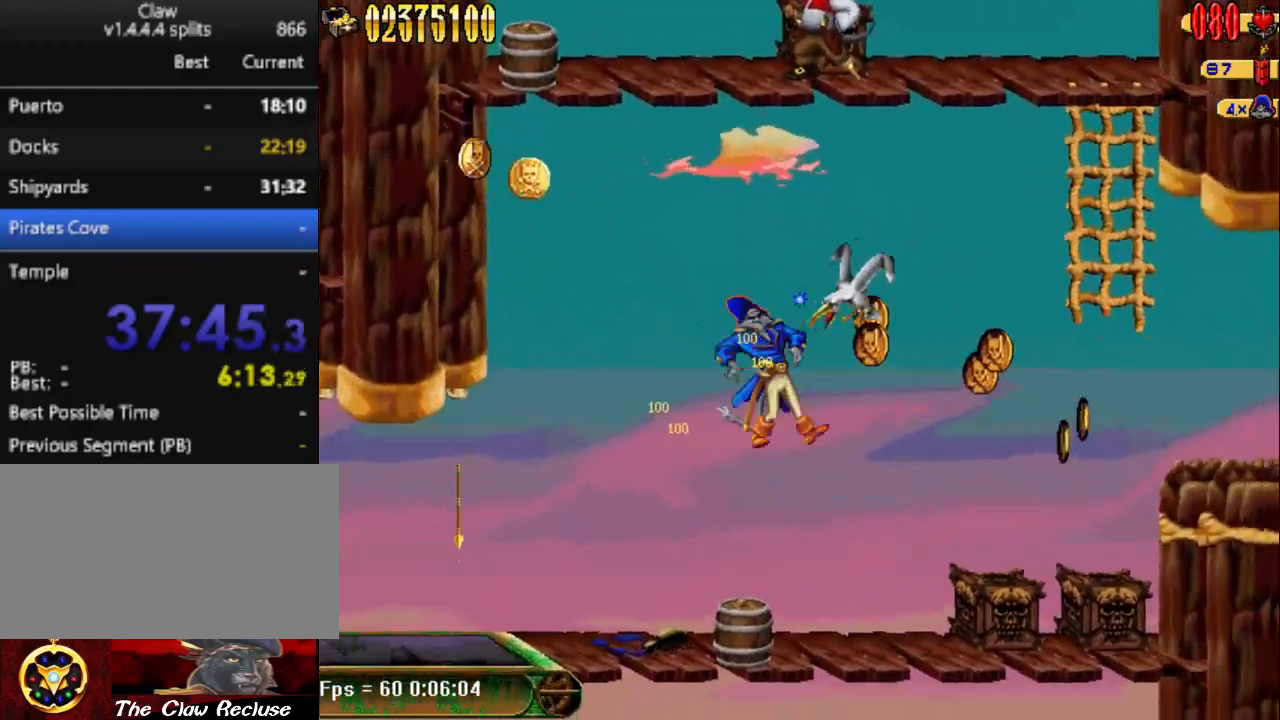
{"keys": ["d", "num4"], "events": [[50, "num5", "up"], [500, "num4", "down"]]}
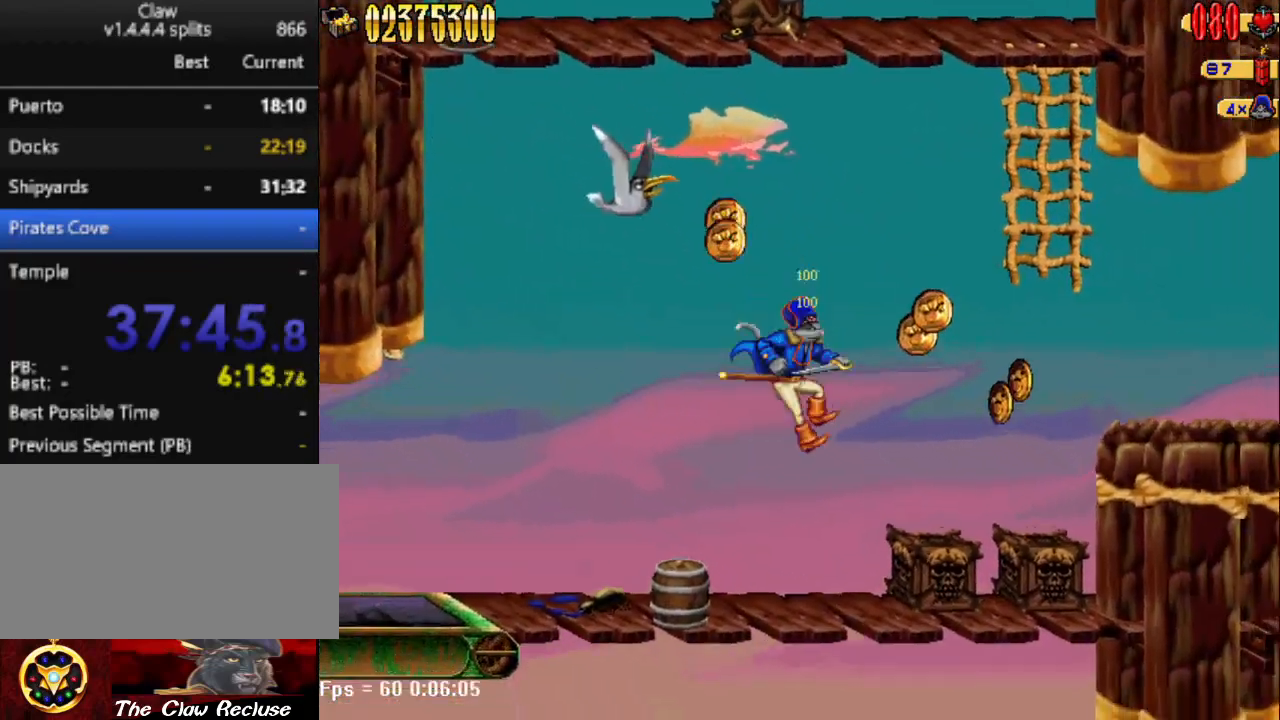
{"keys": ["num4", "s"], "events": [[50, "num4", "up"], [150, "num4", "down"], [200, "num4", "up"], [200, "s", "down"], [283, "d", "up"], [283, "num4", "down"], [350, "num4", "up"], [433, "num4", "down"]]}
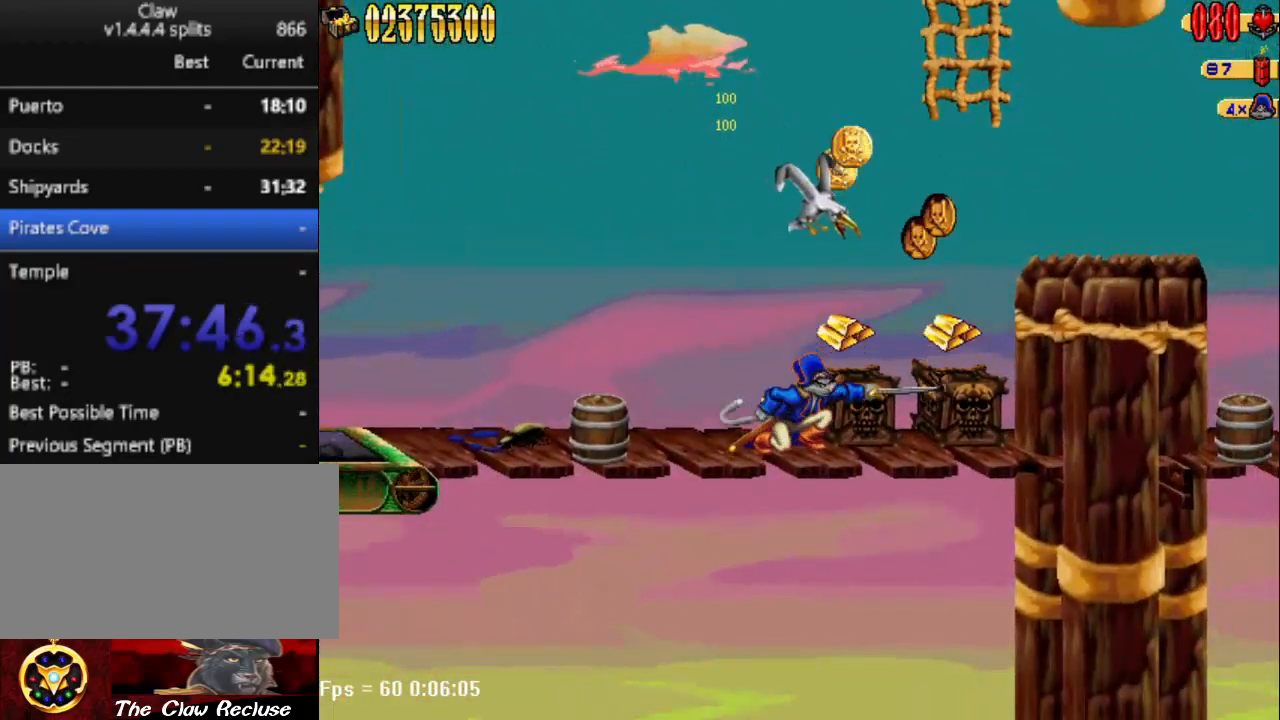
{"keys": ["d", "num5"], "events": [[33, "num4", "up"], [67, "num4", "down"], [117, "d", "down"], [117, "num4", "up"], [167, "s", "up"], [500, "num5", "down"]]}
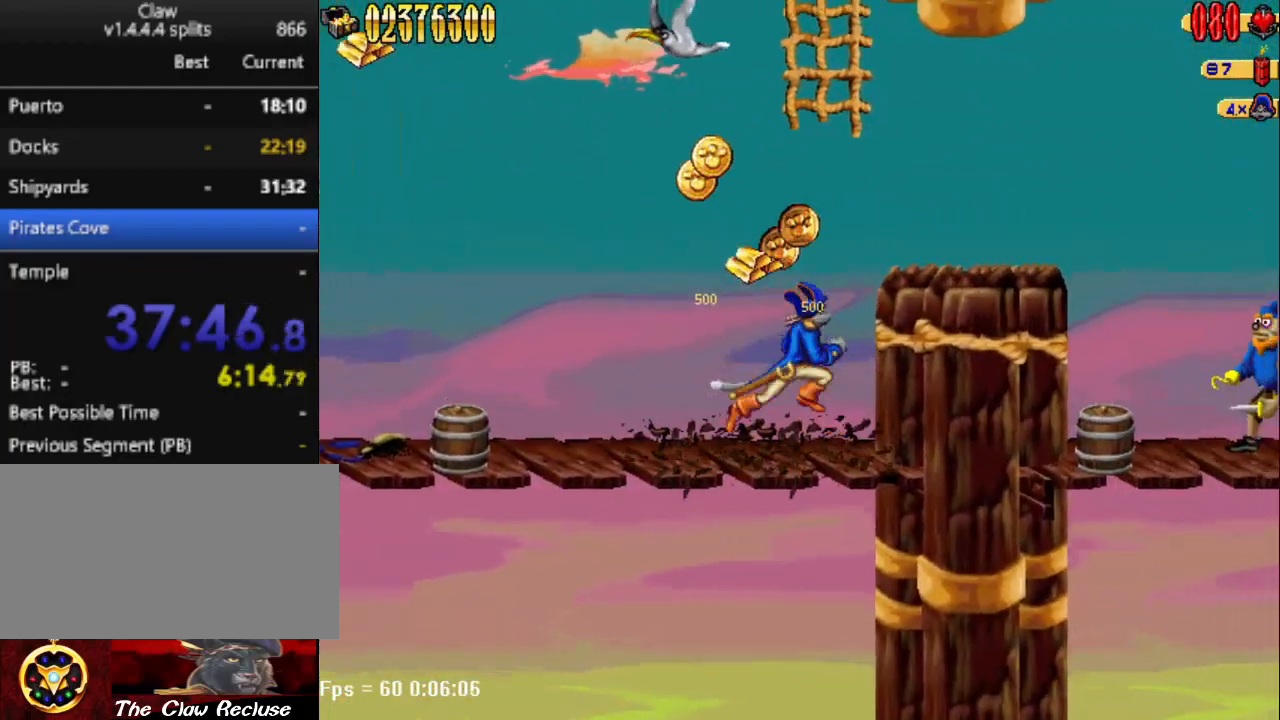
{"keys": ["d"], "events": [[417, "num5", "up"]]}
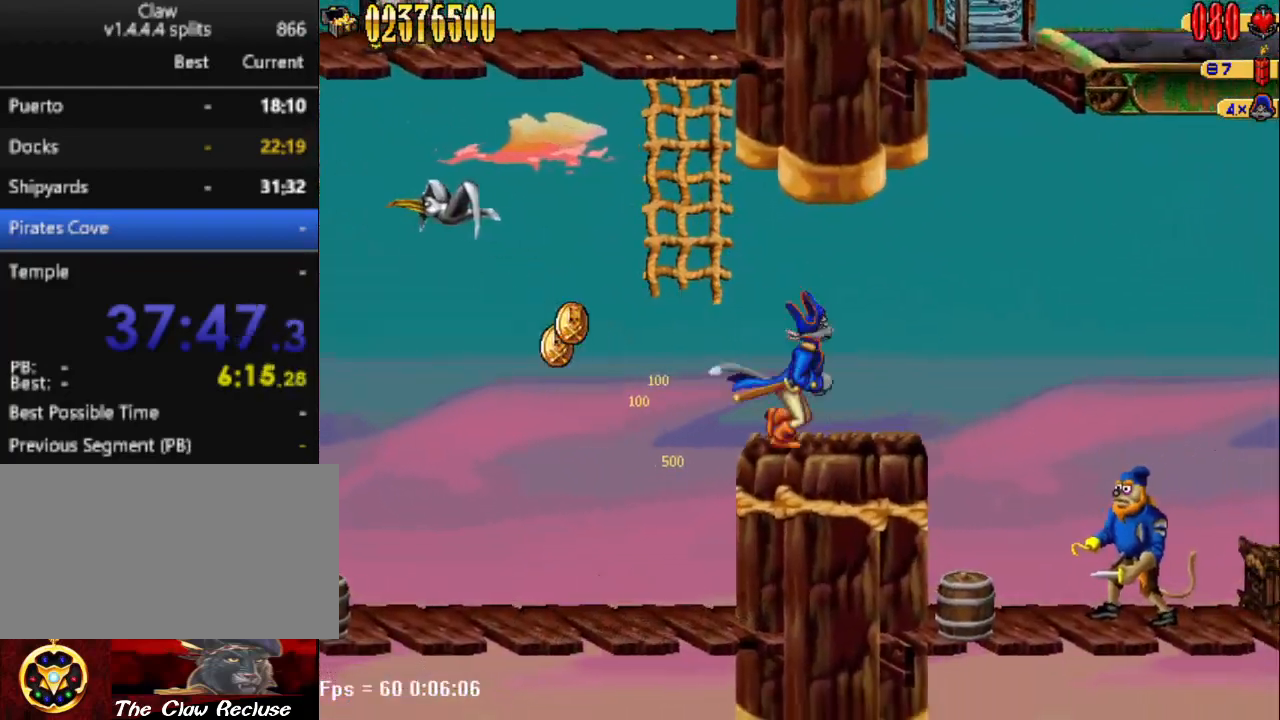
{"keys": [], "events": [[300, "d", "up"]]}
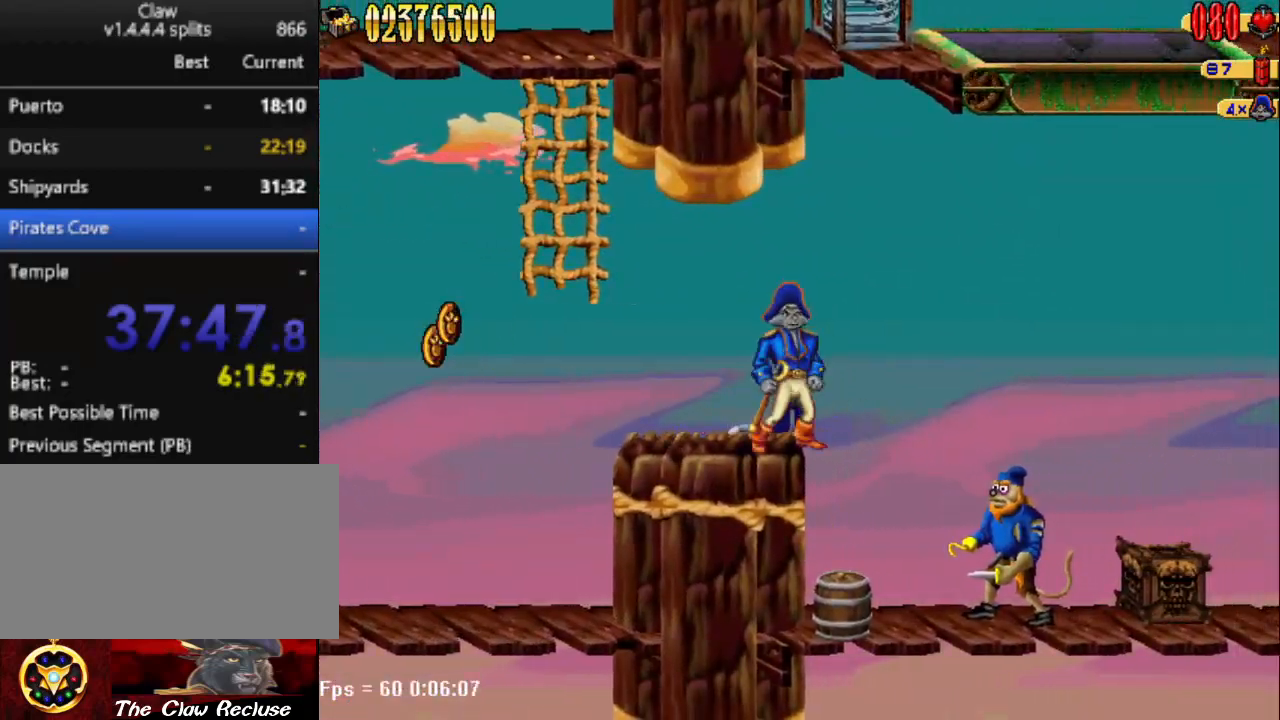
{"keys": ["a"], "events": [[167, "a", "down"], [167, "num5", "down"], [317, "num5", "up"]]}
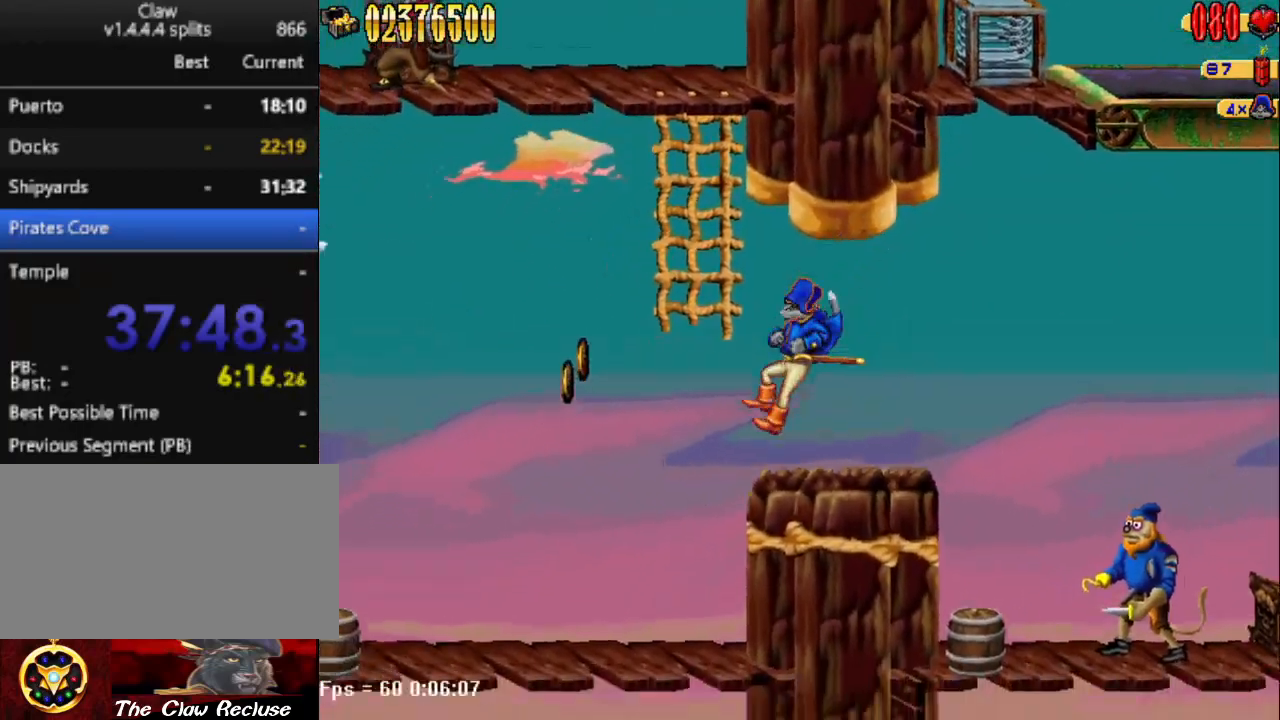
{"keys": ["w"], "events": [[50, "a", "up"], [133, "num5", "down"], [183, "a", "down"], [367, "w", "down"], [467, "a", "up"], [500, "num5", "up"]]}
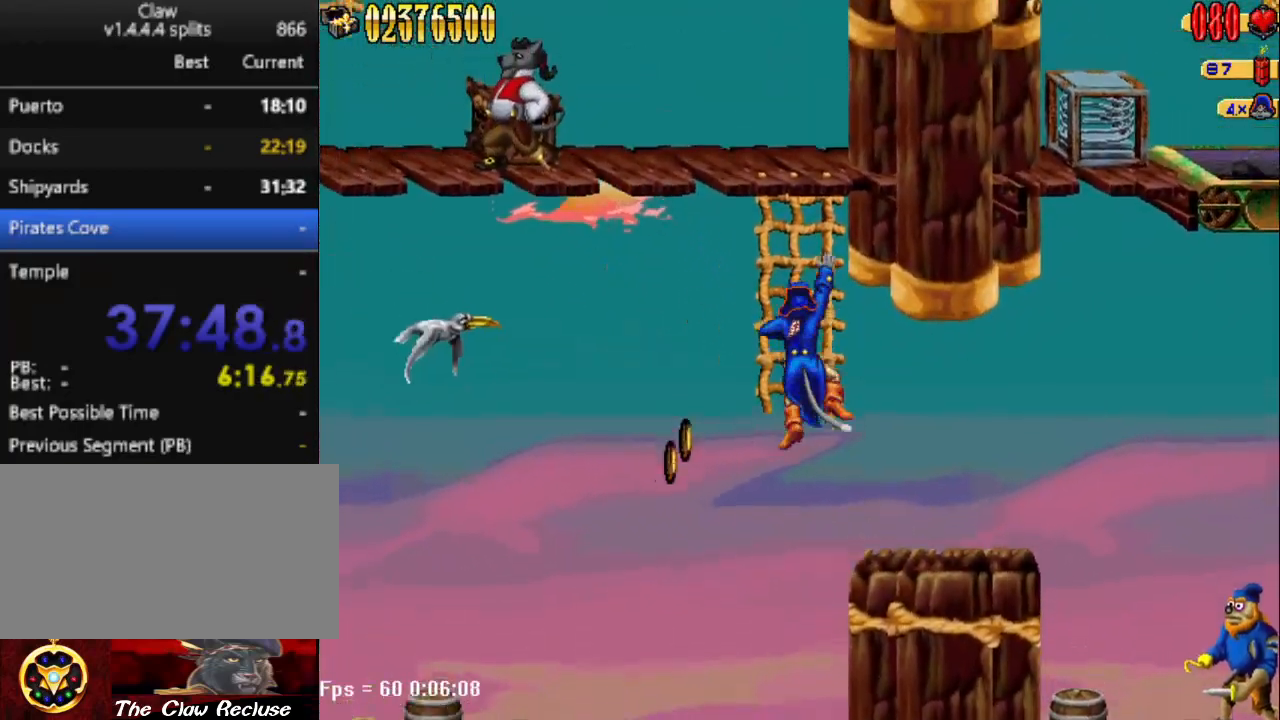
{"keys": [], "events": [[483, "w", "up"]]}
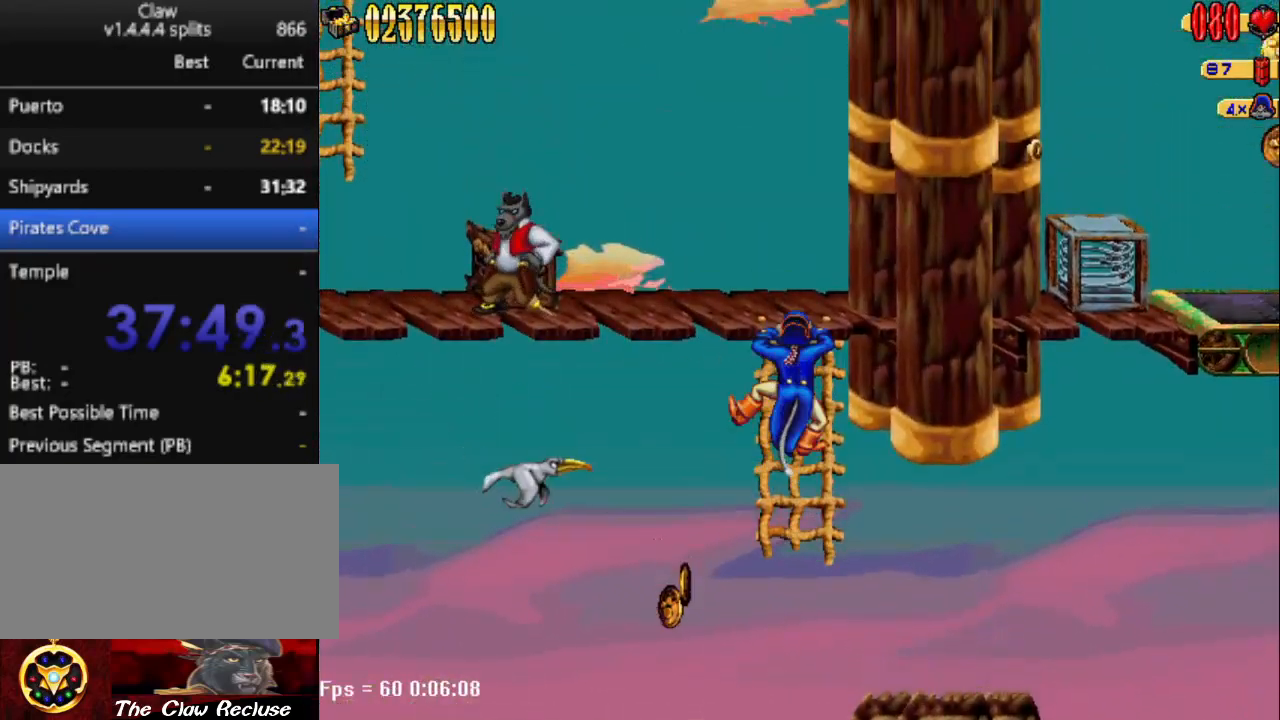
{"keys": ["a"], "events": [[33, "a", "down"], [117, "num5", "down"], [167, "num0", "down"], [317, "num0", "up"], [367, "num5", "up"]]}
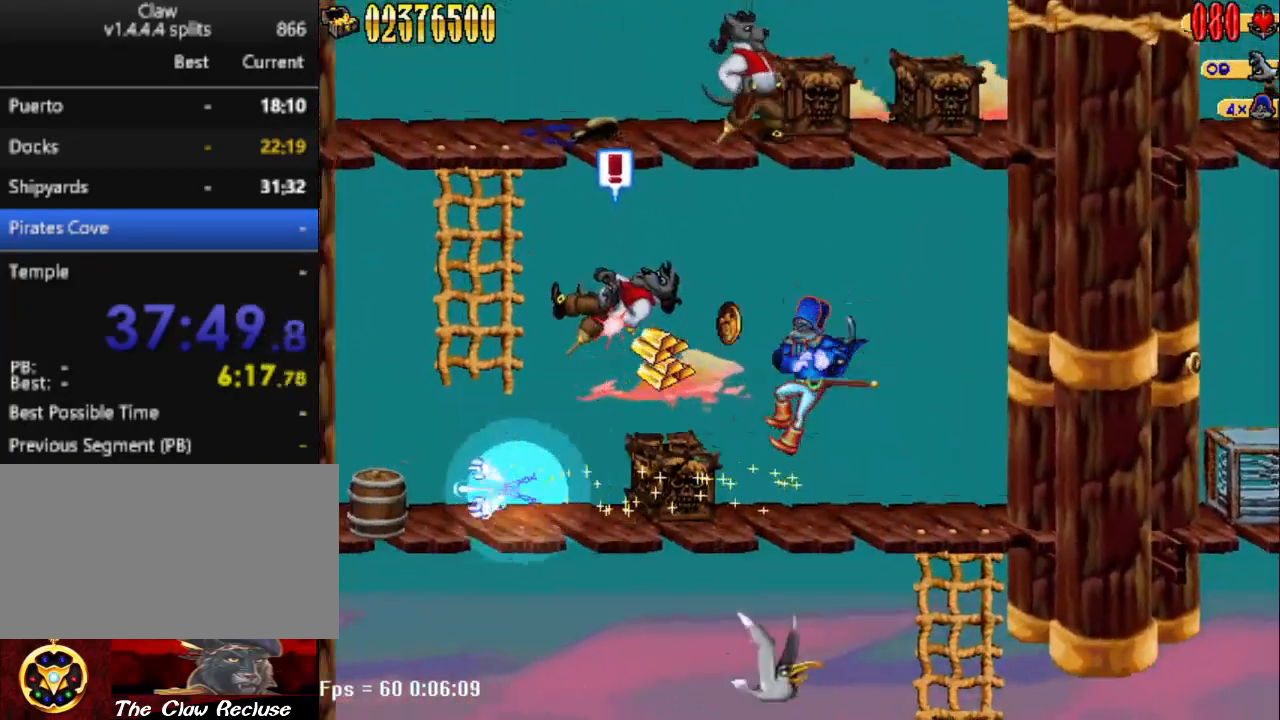
{"keys": ["a"], "events": []}
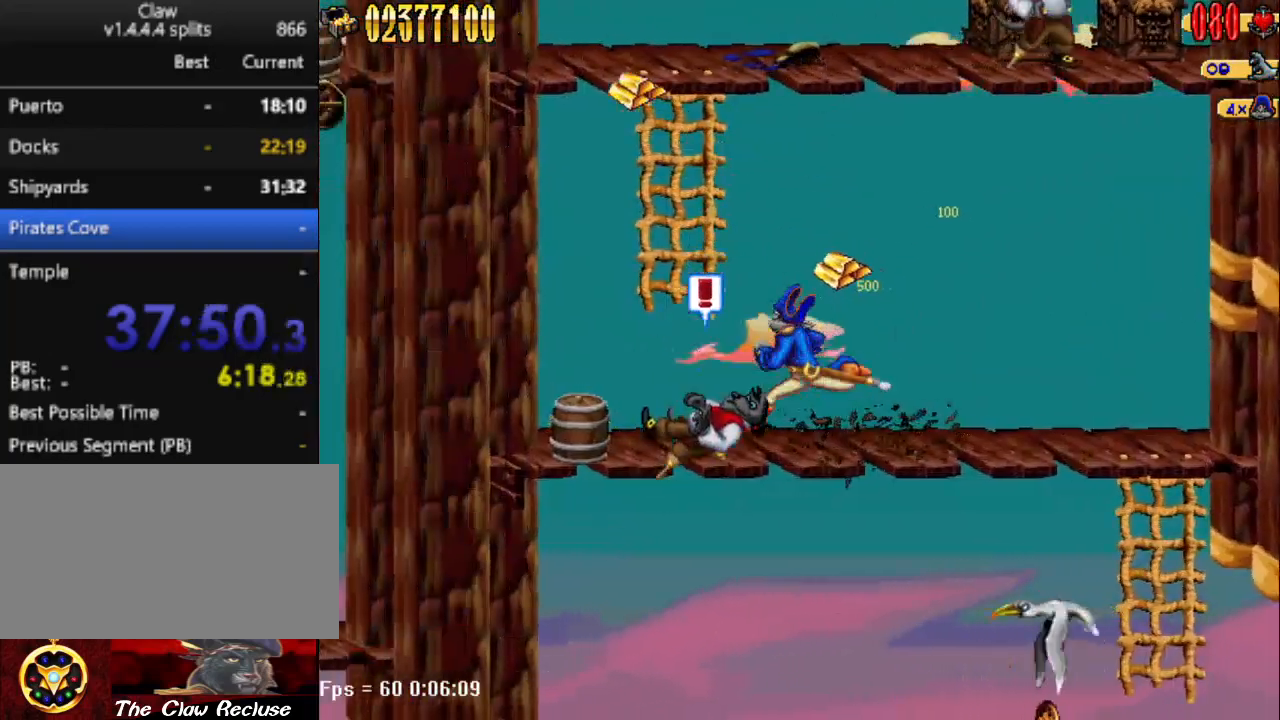
{"keys": ["w"], "events": [[150, "num5", "down"], [333, "w", "down"], [383, "a", "up"], [433, "num5", "up"]]}
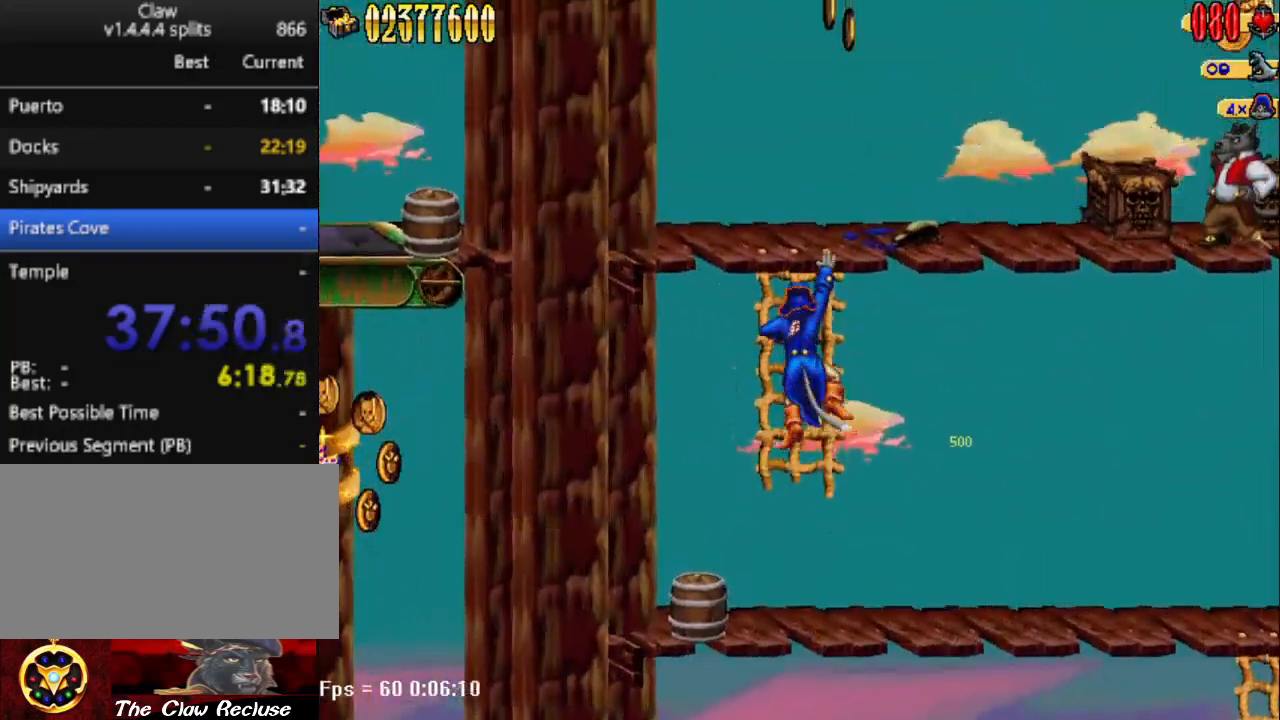
{"keys": ["d", "num0", "num5"], "events": [[167, "d", "down"], [167, "w", "up"], [217, "num5", "down"], [350, "num0", "down"]]}
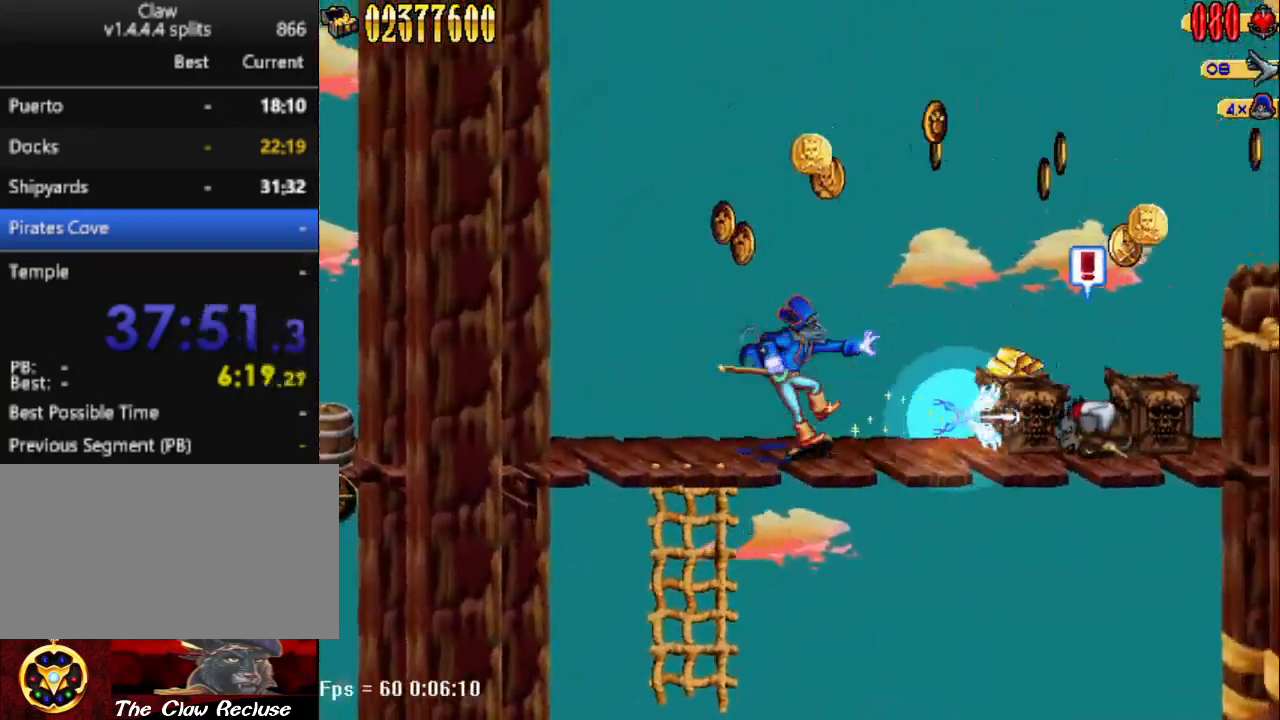
{"keys": ["d"], "events": [[50, "num0", "up"], [83, "num5", "up"]]}
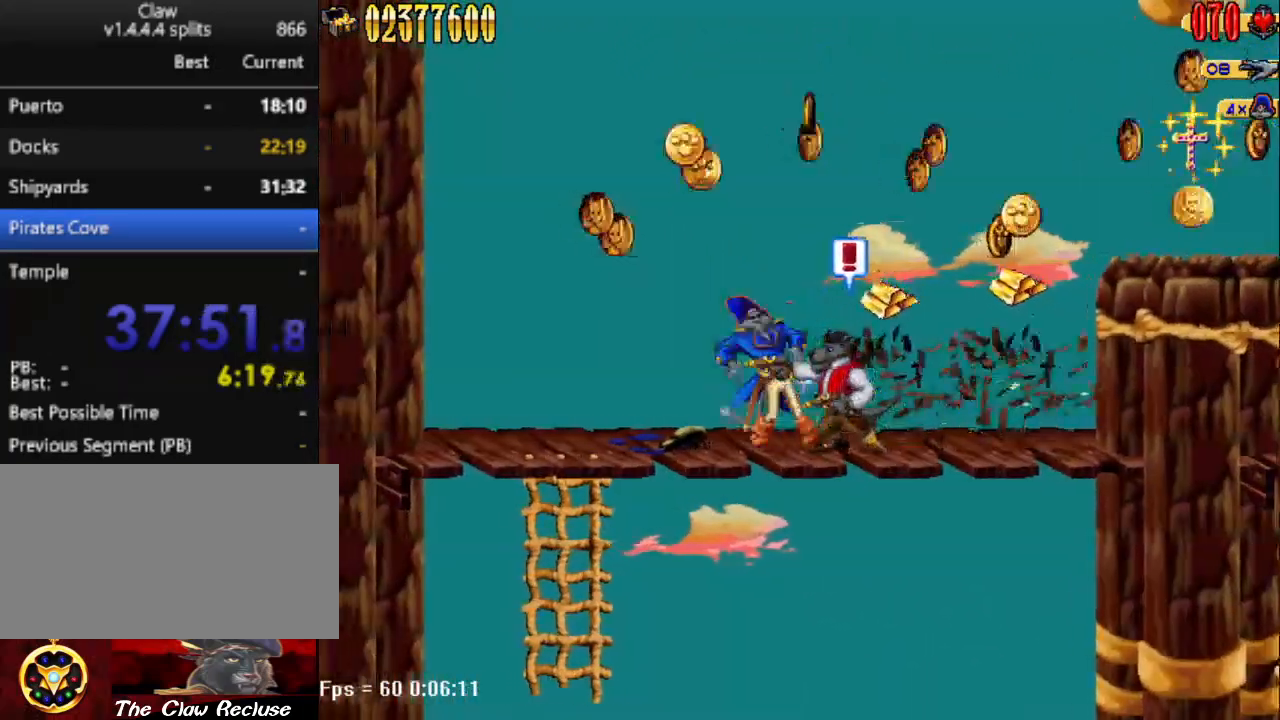
{"keys": ["d"], "events": [[350, "num5", "down"], [483, "num5", "up"]]}
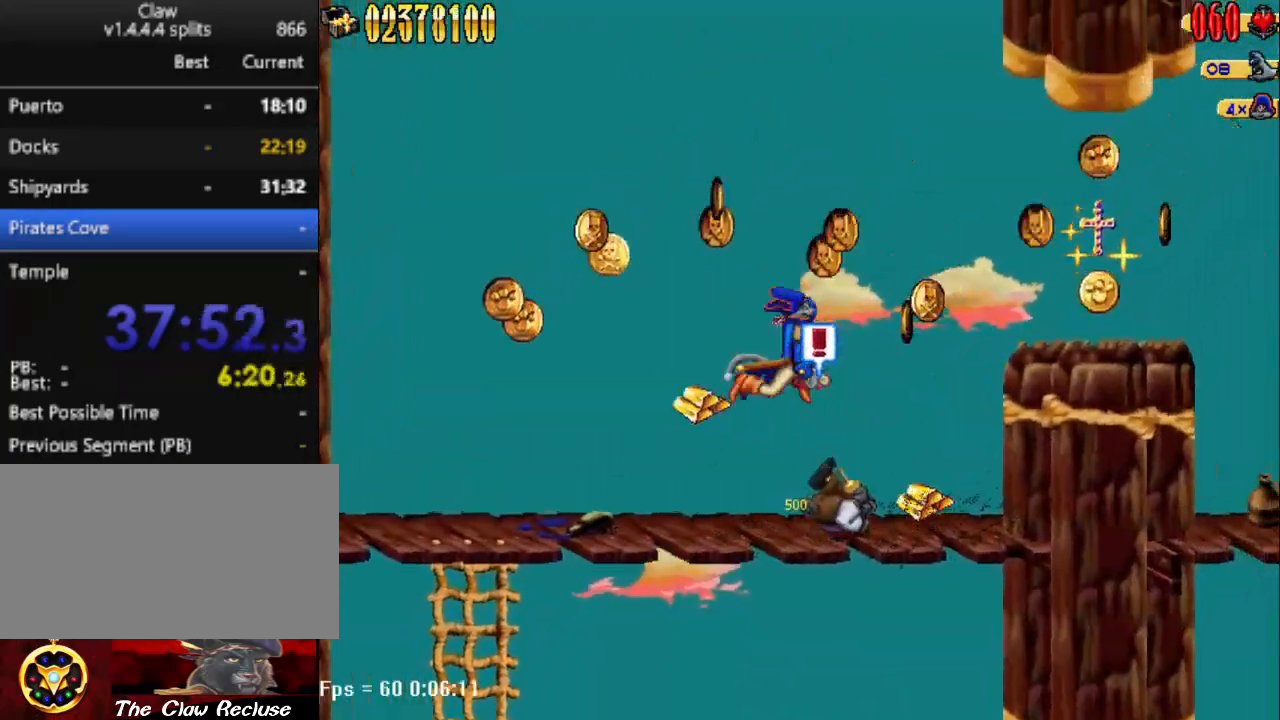
{"keys": ["d"], "events": []}
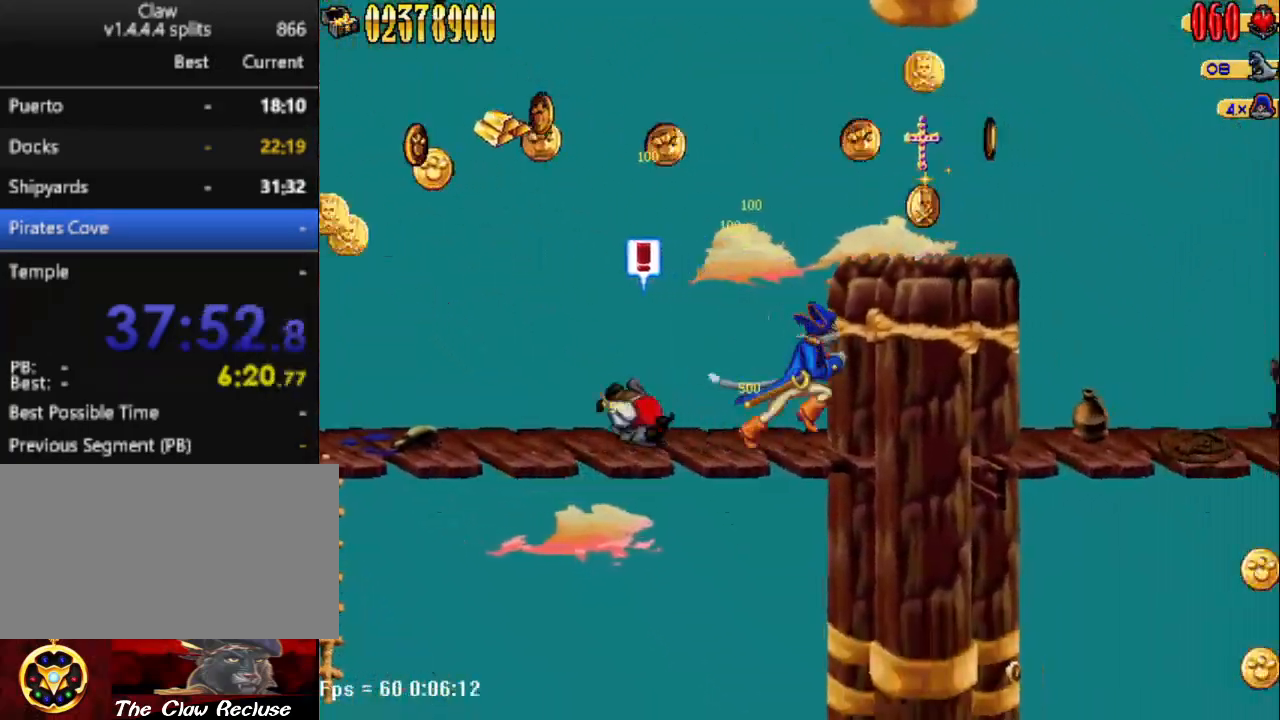
{"keys": ["d", "num5"], "events": [[183, "num5", "down"]]}
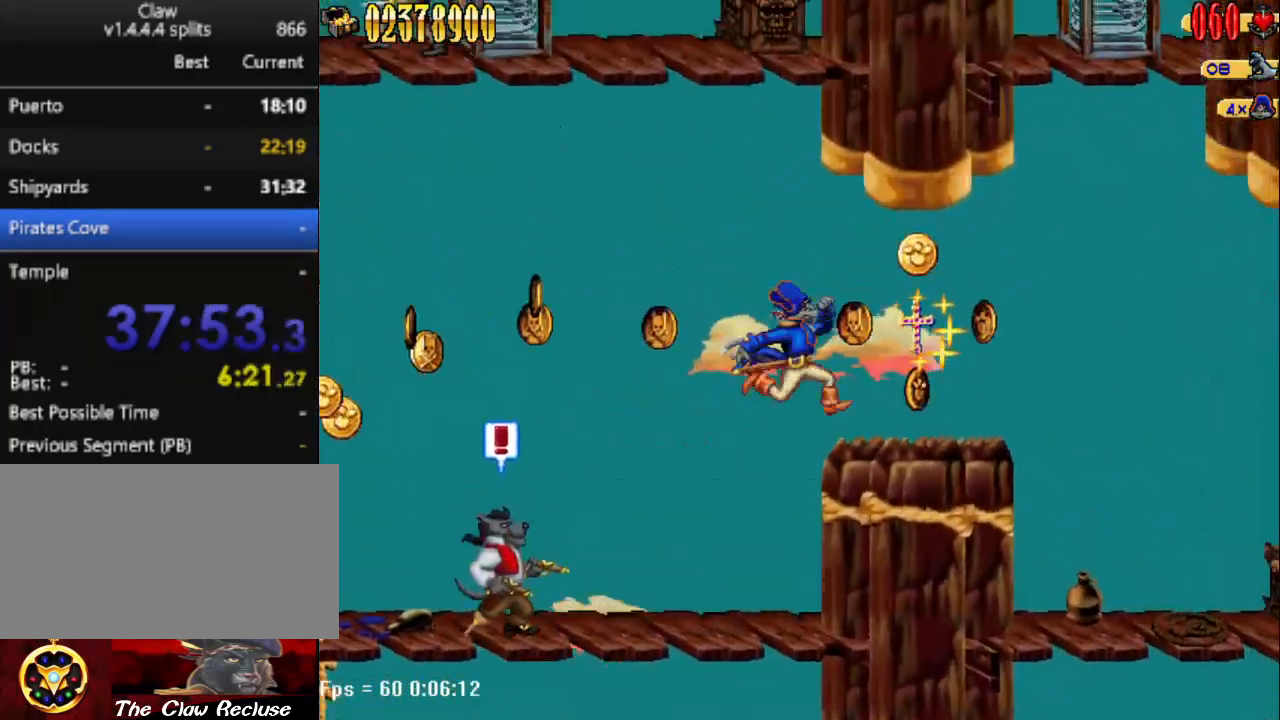
{"keys": ["d"], "events": [[150, "num5", "up"]]}
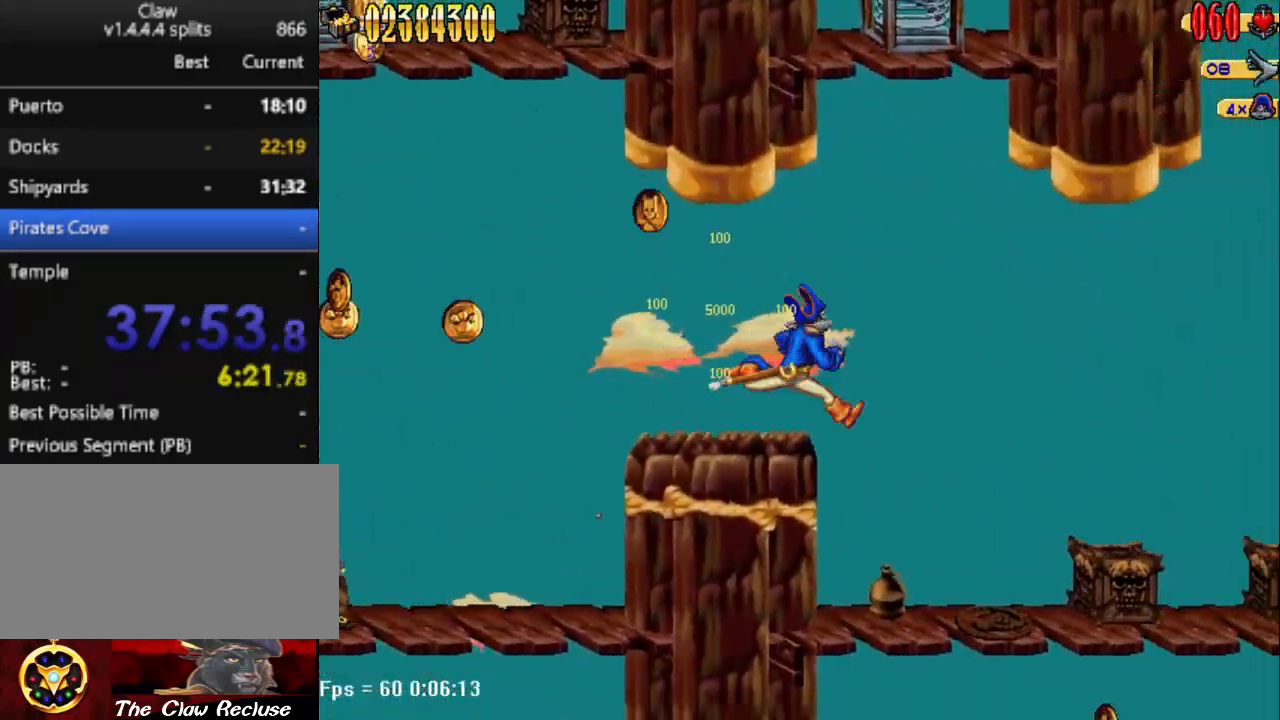
{"keys": ["d"], "events": []}
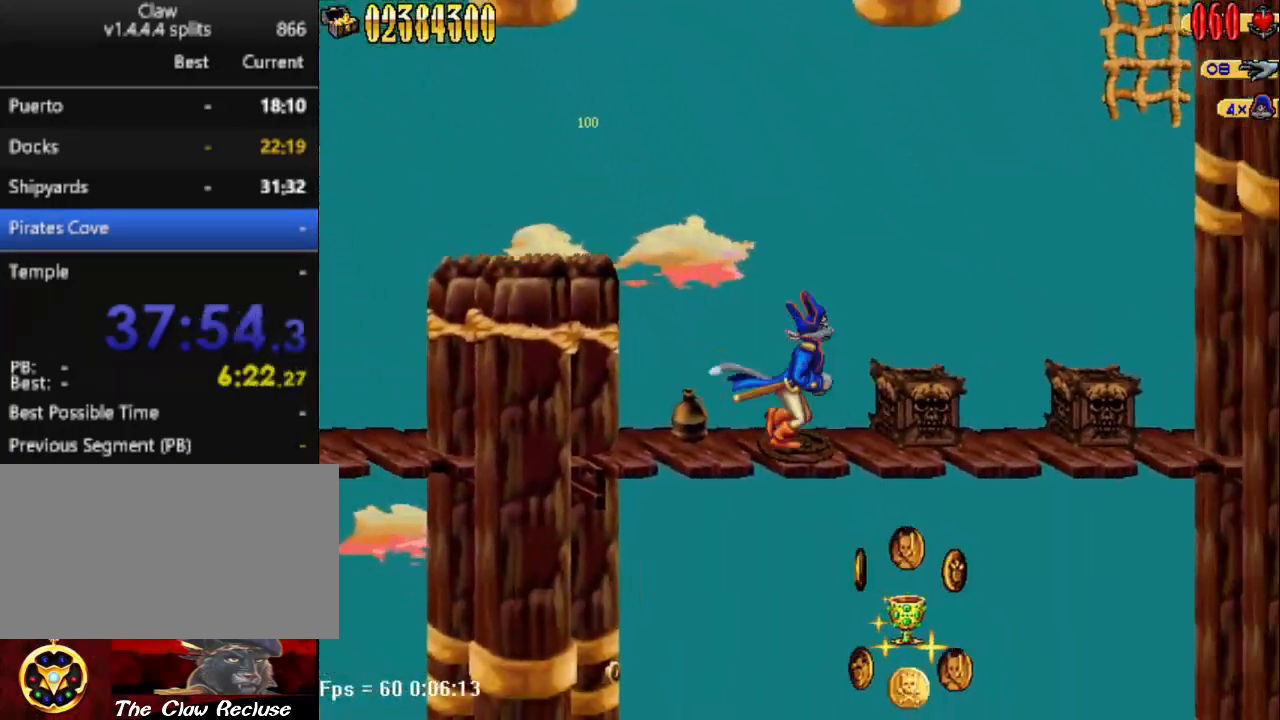
{"keys": ["d"], "events": []}
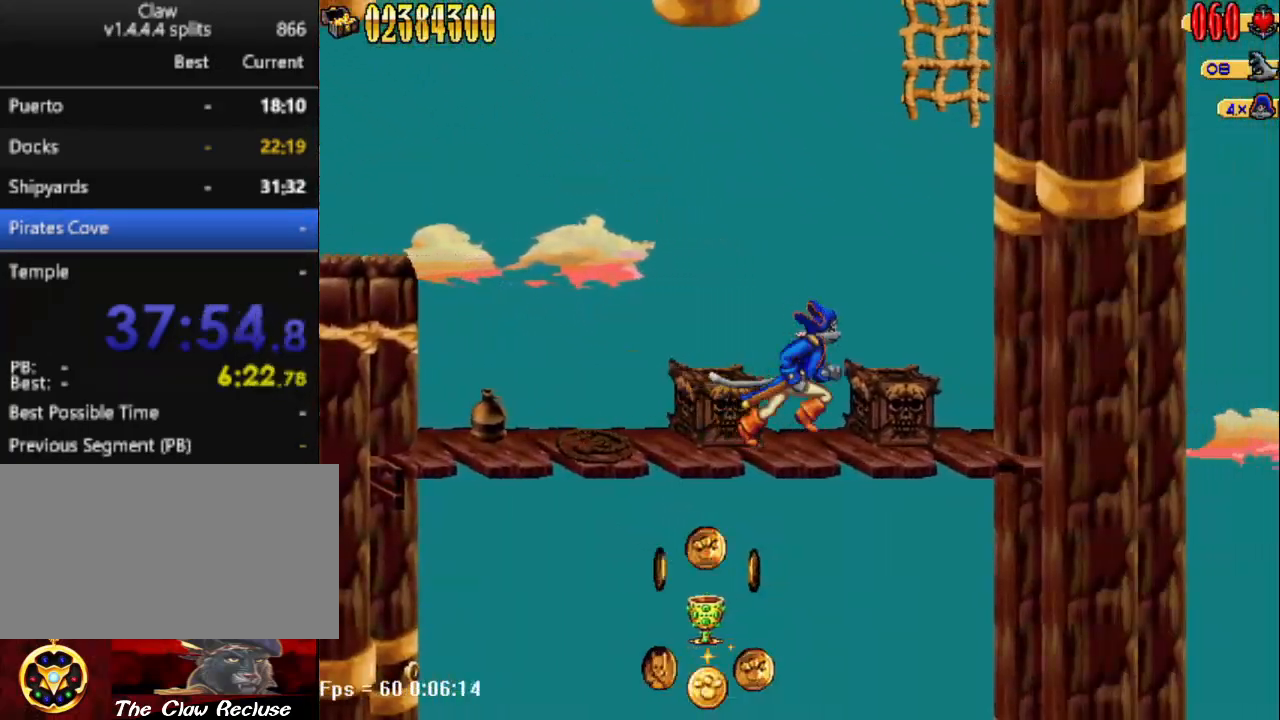
{"keys": ["num5", "w"], "events": [[100, "num5", "down"], [383, "w", "down"], [433, "d", "up"]]}
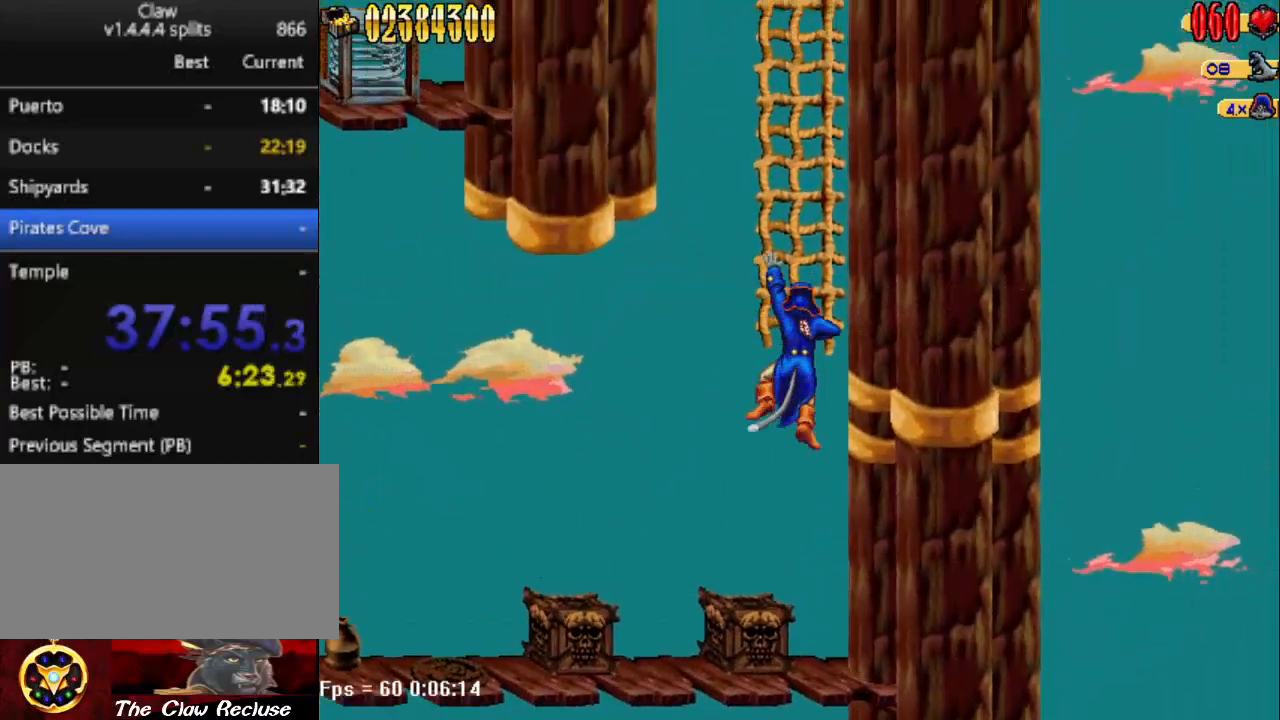
{"keys": ["num5"], "events": [[33, "num5", "up"], [317, "w", "up"], [367, "num5", "down"]]}
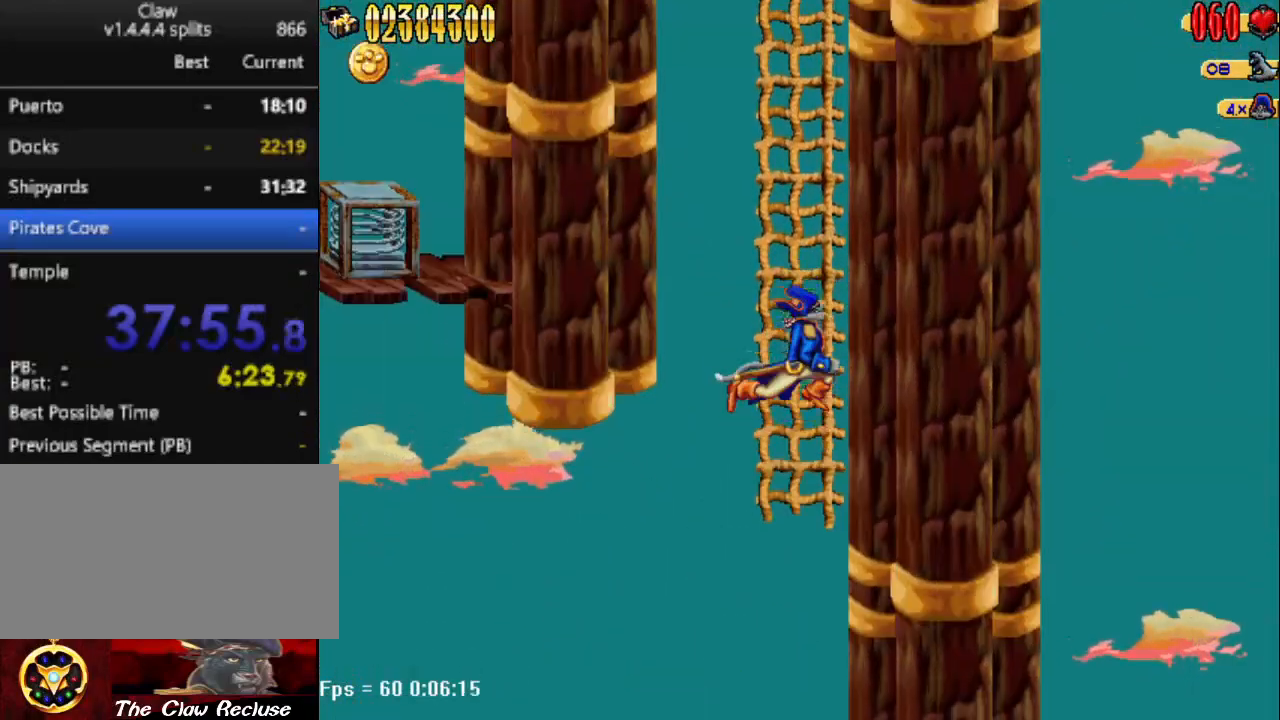
{"keys": ["w"], "events": [[83, "w", "down"], [133, "num5", "up"]]}
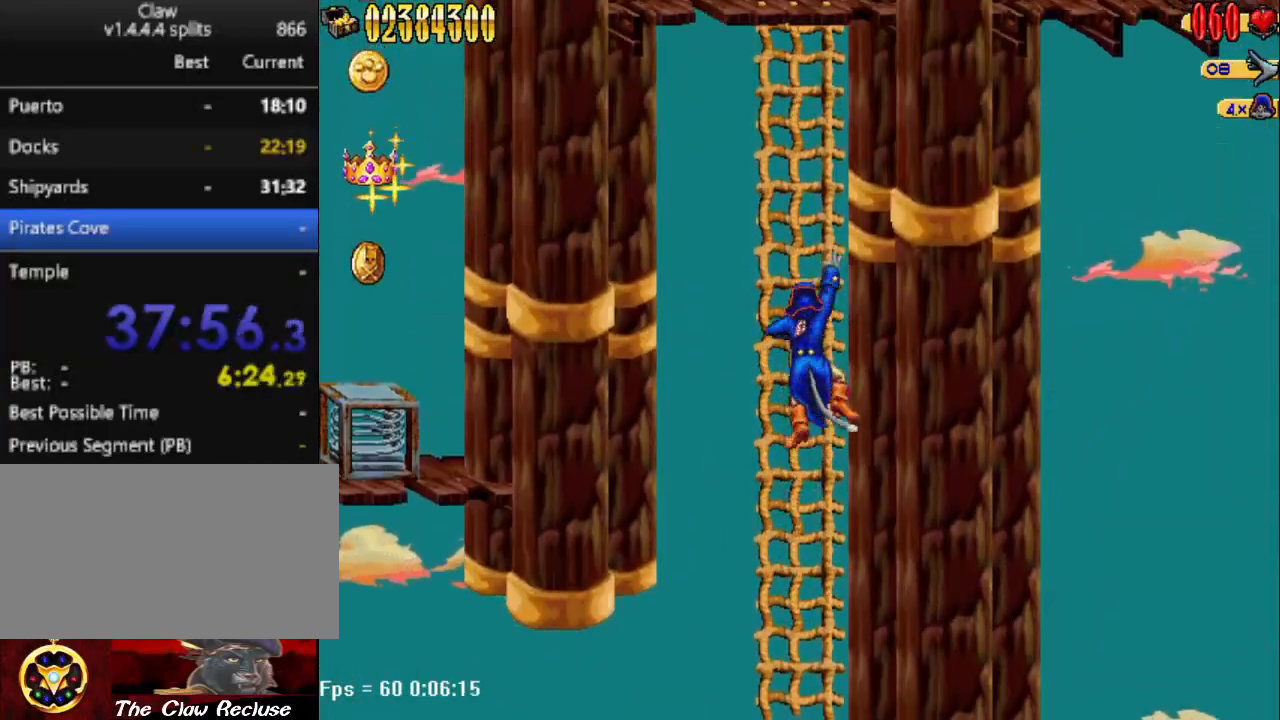
{"keys": ["w"], "events": [[17, "w", "up"], [50, "num5", "down"], [333, "w", "down"], [433, "num5", "up"]]}
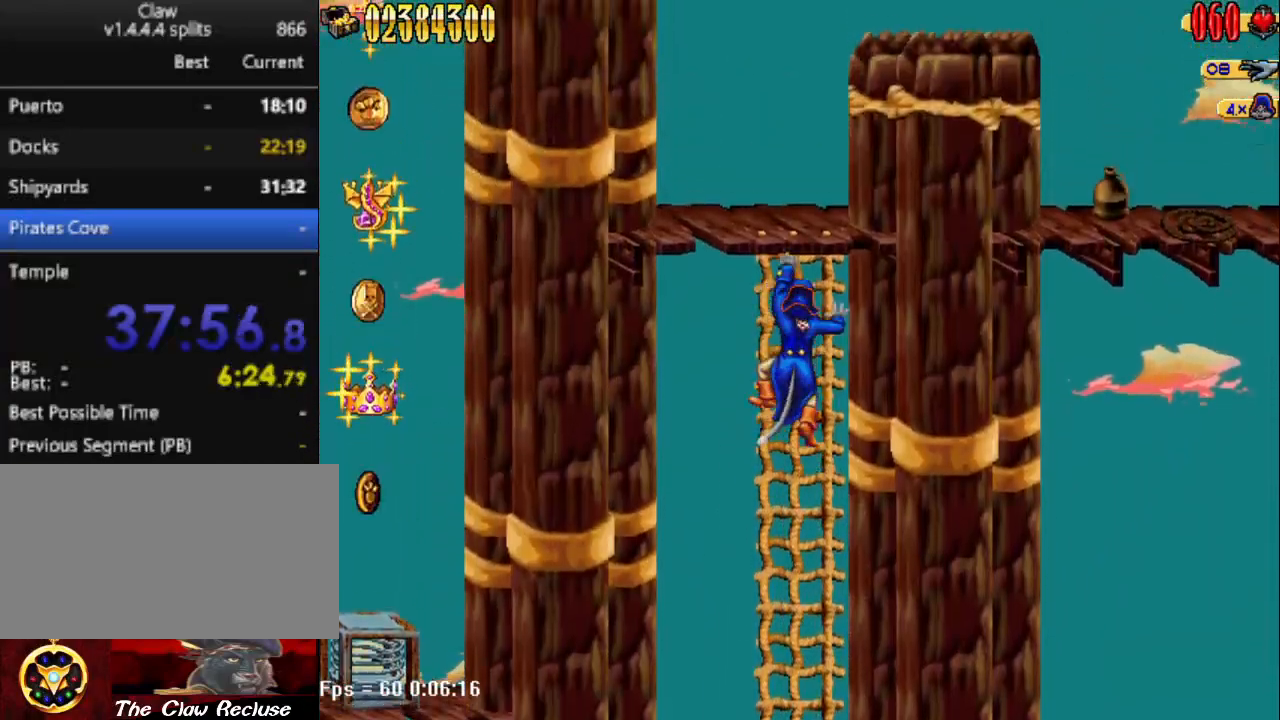
{"keys": ["w"], "events": []}
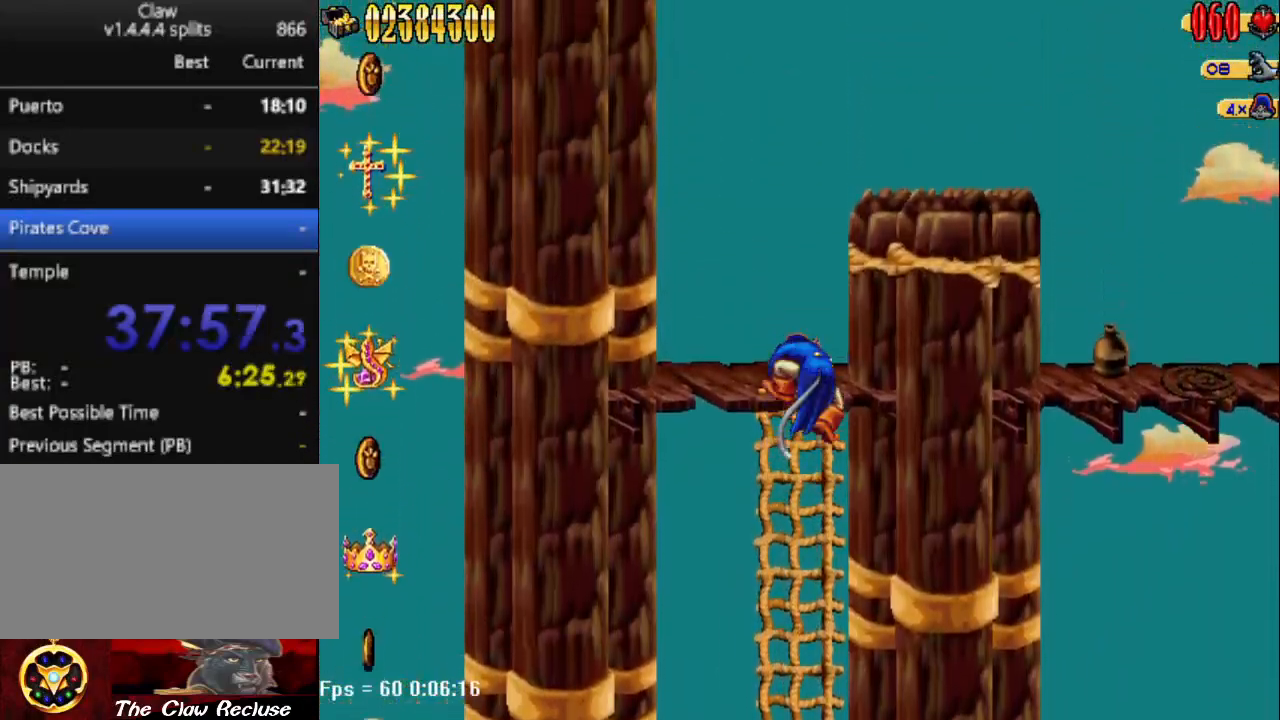
{"keys": ["d", "num5"], "events": [[233, "d", "down"], [233, "num5", "down"], [233, "w", "up"]]}
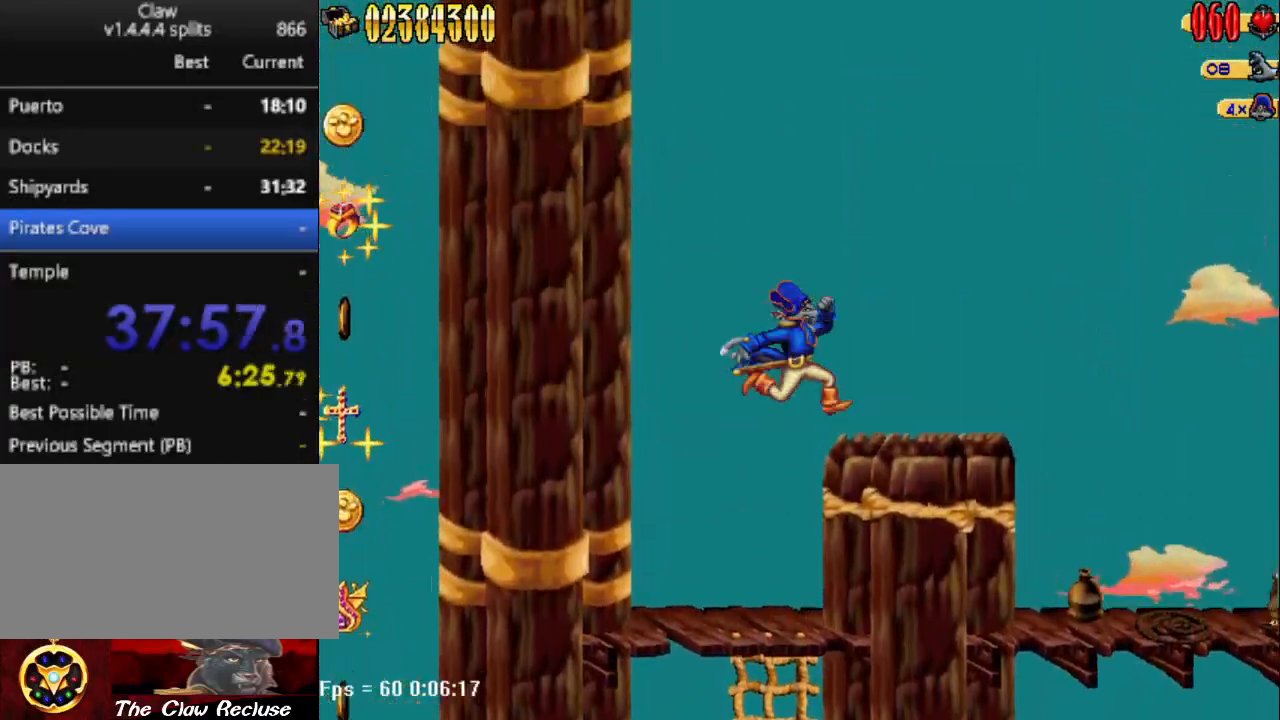
{"keys": ["d"], "events": [[100, "num5", "up"]]}
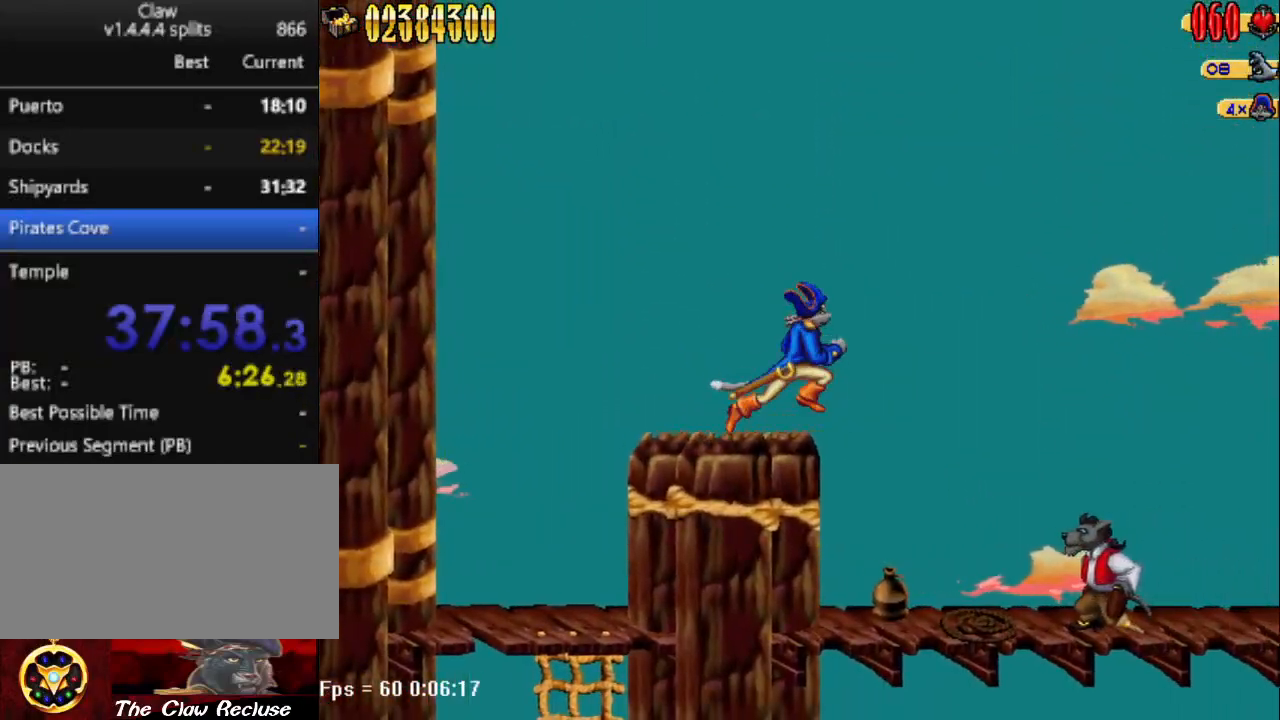
{"keys": [], "events": [[117, "num5", "down"], [300, "num5", "up"], [500, "d", "up"]]}
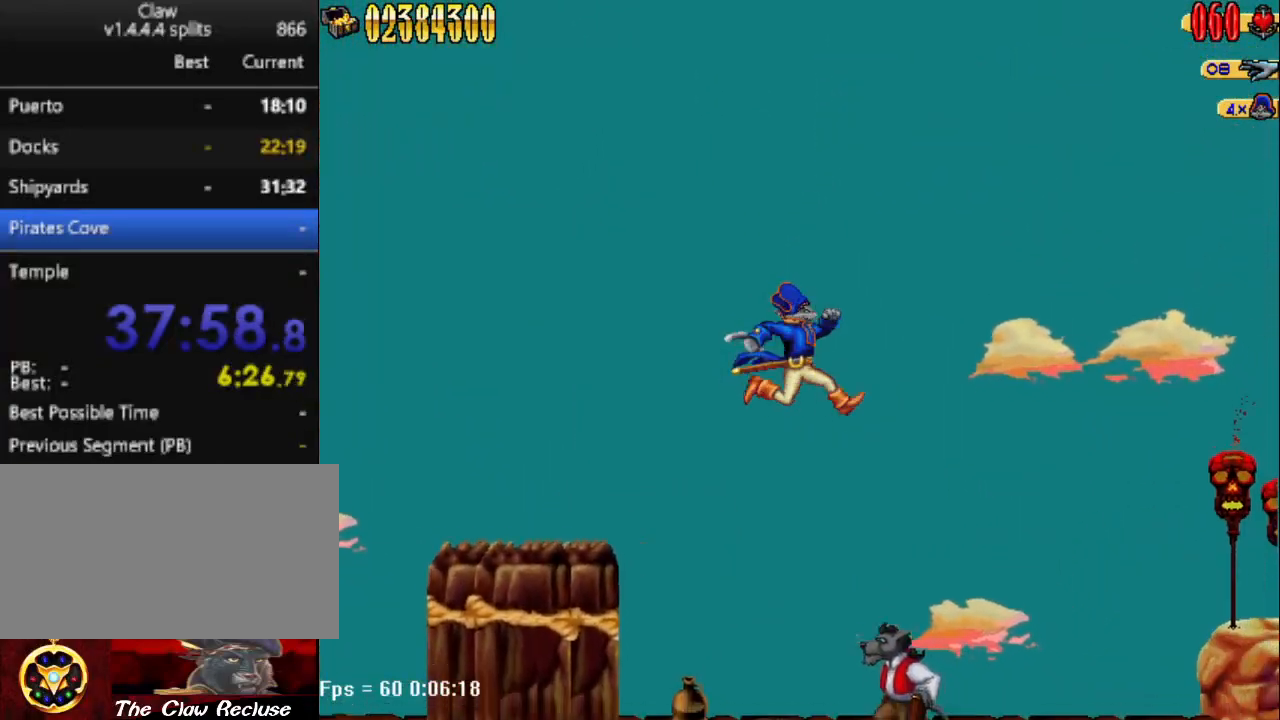
{"keys": ["d", "num4"], "events": [[50, "s", "down"], [233, "num4", "down"], [317, "num4", "up"], [367, "d", "down"], [417, "num4", "down"], [417, "s", "up"]]}
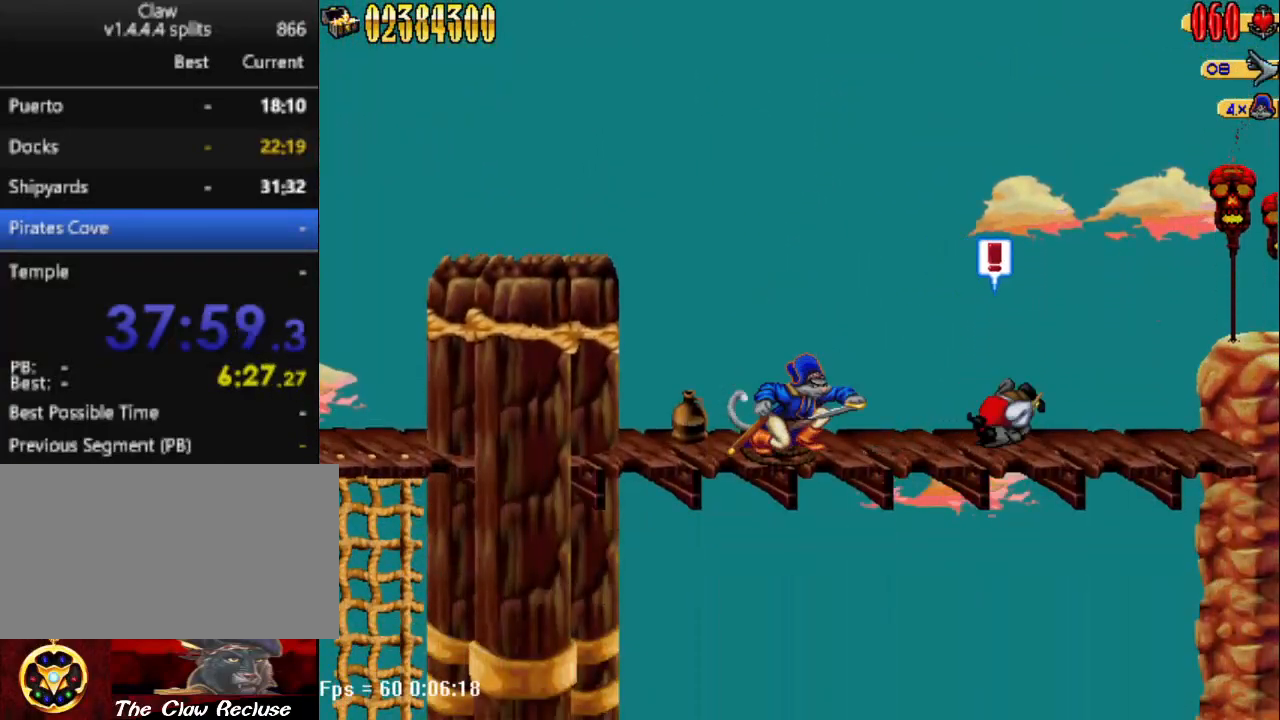
{"keys": ["d"], "events": [[17, "num4", "up"], [17, "num5", "down"], [100, "num4", "down"], [433, "num4", "up"], [433, "num5", "up"]]}